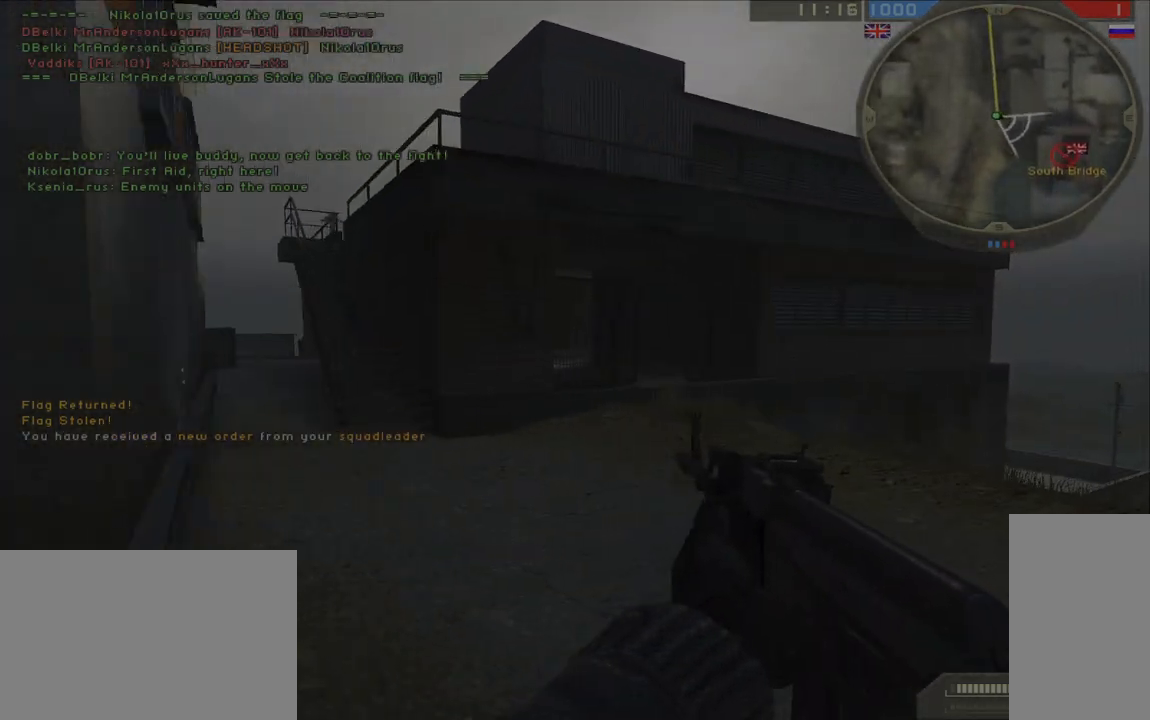
Gameplay with keyboard and mouse; each line is a JSON object with the keys and mouse buttons held at the frame after it. "events" lists presses ("down") and releases ("up") of "a", "ctrl", "d", "e", "f", "q", "r", "s", "shift", "space", "tab", "w", "mouse_left", "mouse_wheel", "mouse_right" and "mouse_mb5" between this image and that frame as [ms after this image, input, new state], when the widget could be followed in between. "mouse_left", "mouse_wheel", "mouse_right", "mouse_mb5" = the "left", "wheel", "right", "mb5" buttons of the "mouse" list. No other keys are recorded. "wheel" means that the mouse wheel is clicked or scrolled. Mouse movement is not recorded. Not read: other_keys.
{"keys": ["d", "w"], "mouse": [], "events": [[233, "space", "down"], [317, "shift", "up"], [317, "space", "up"], [467, "d", "down"]]}
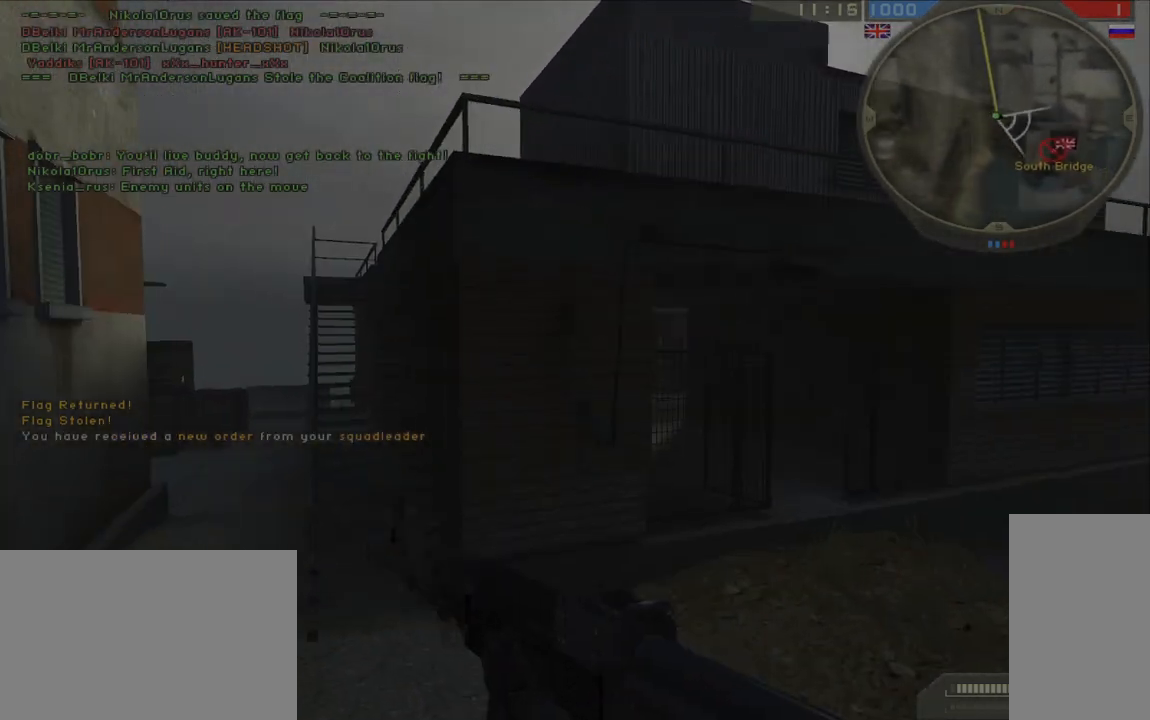
{"keys": ["d", "w"], "mouse": [], "events": []}
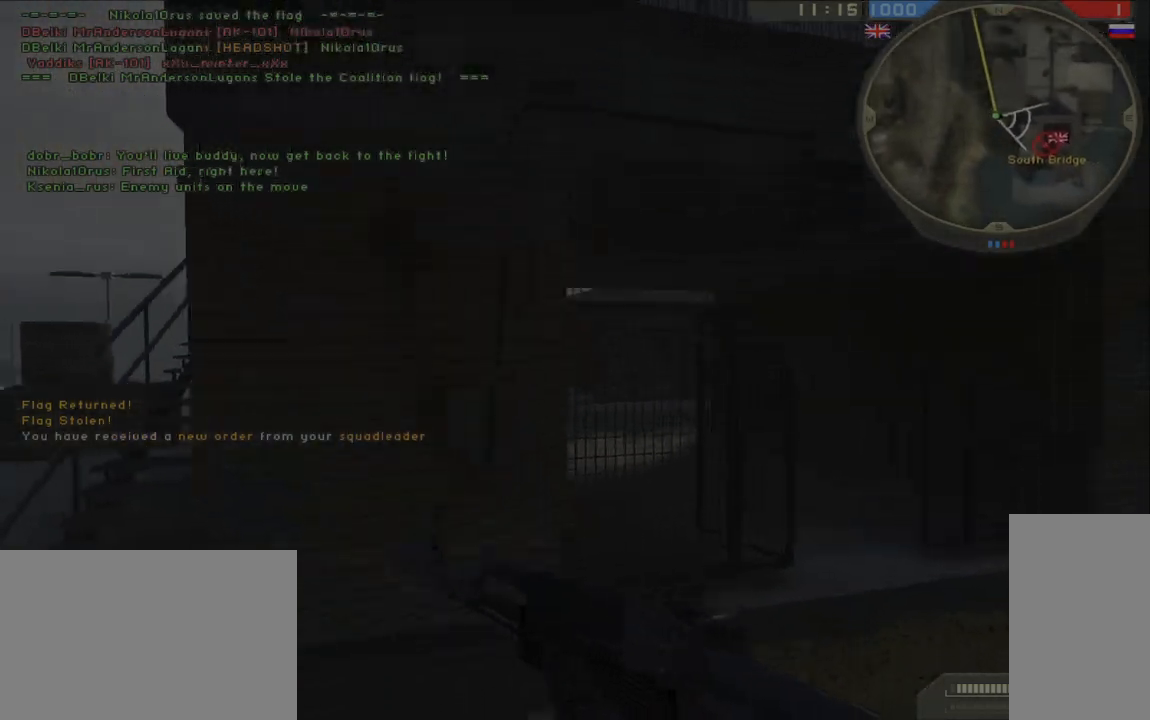
{"keys": ["d", "w"], "mouse": [], "events": []}
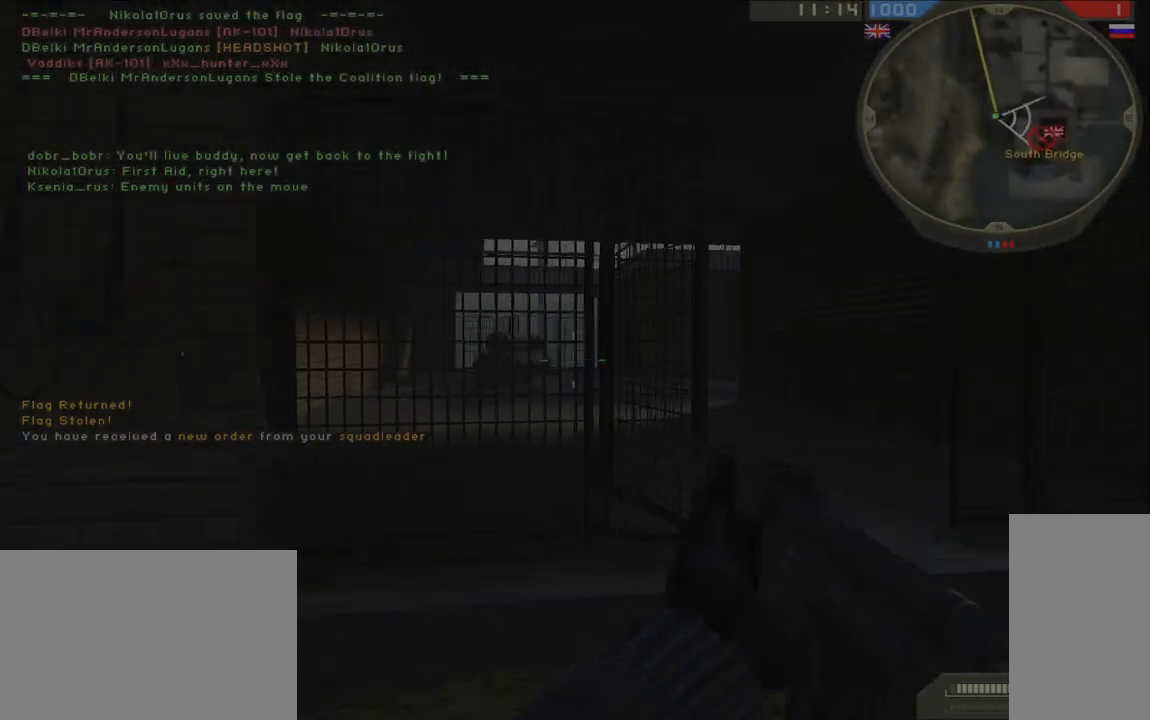
{"keys": ["space", "w"], "mouse": [], "events": [[267, "shift", "down"], [300, "d", "up"], [417, "space", "down"], [467, "shift", "up"]]}
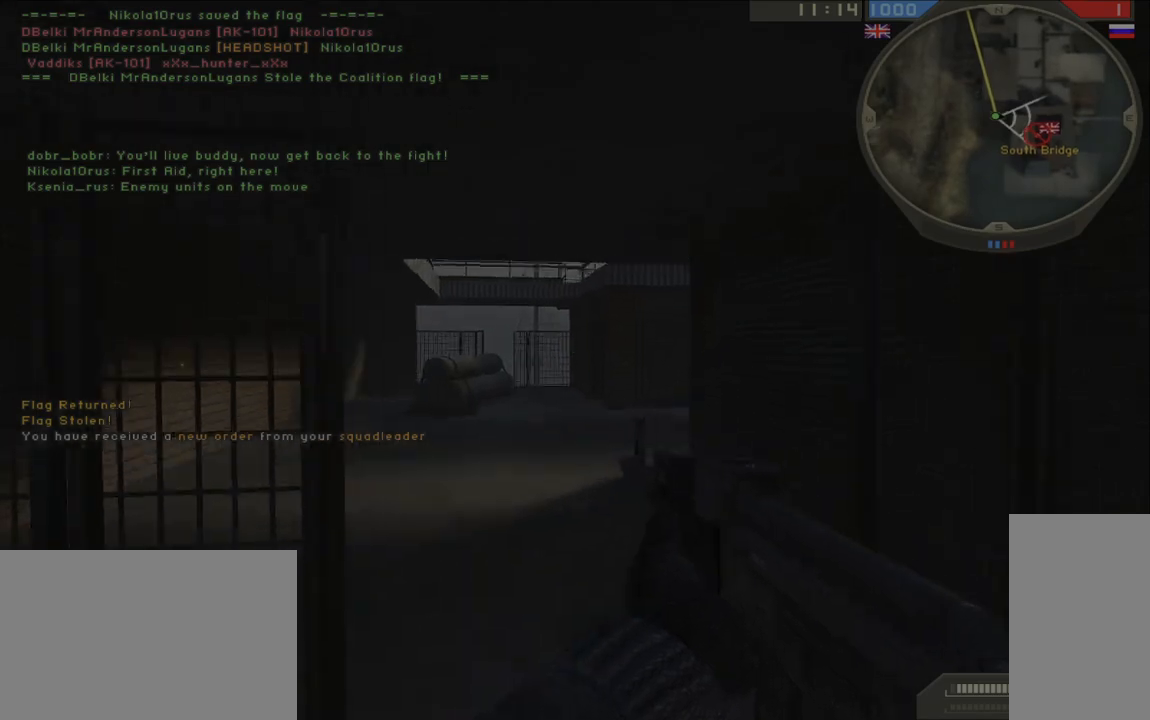
{"keys": ["a", "w"], "mouse": [], "events": [[33, "shift", "down"], [50, "ctrl", "down"], [67, "space", "up"], [150, "shift", "up"], [167, "ctrl", "up"], [200, "d", "down"], [217, "w", "up"], [400, "w", "down"], [500, "a", "down"], [500, "d", "up"]]}
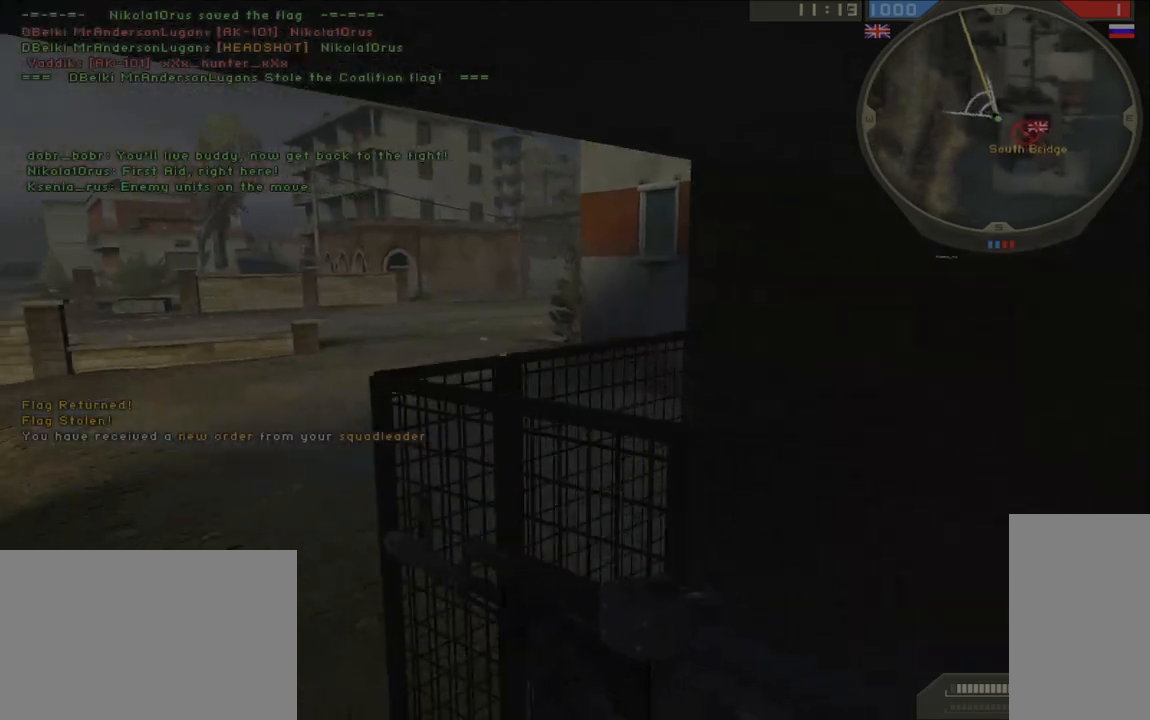
{"keys": ["a"], "mouse": [], "events": [[317, "s", "down"], [317, "w", "up"], [483, "s", "up"]]}
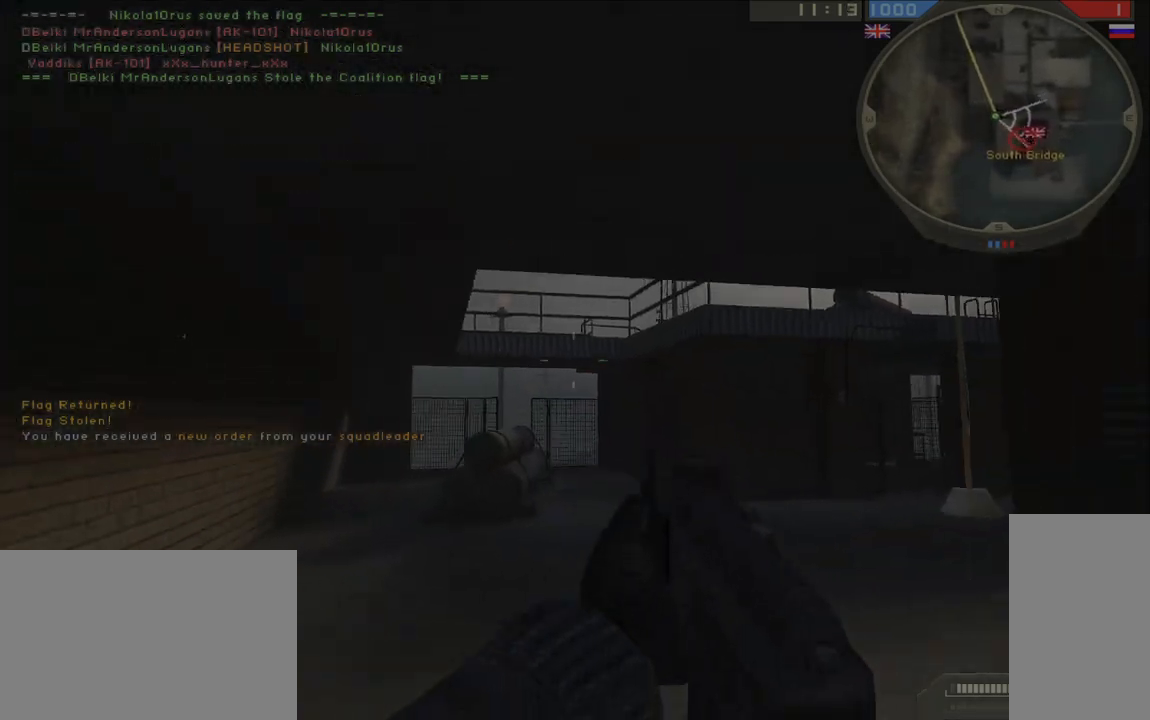
{"keys": ["a", "w"], "mouse": [], "events": [[150, "w", "down"]]}
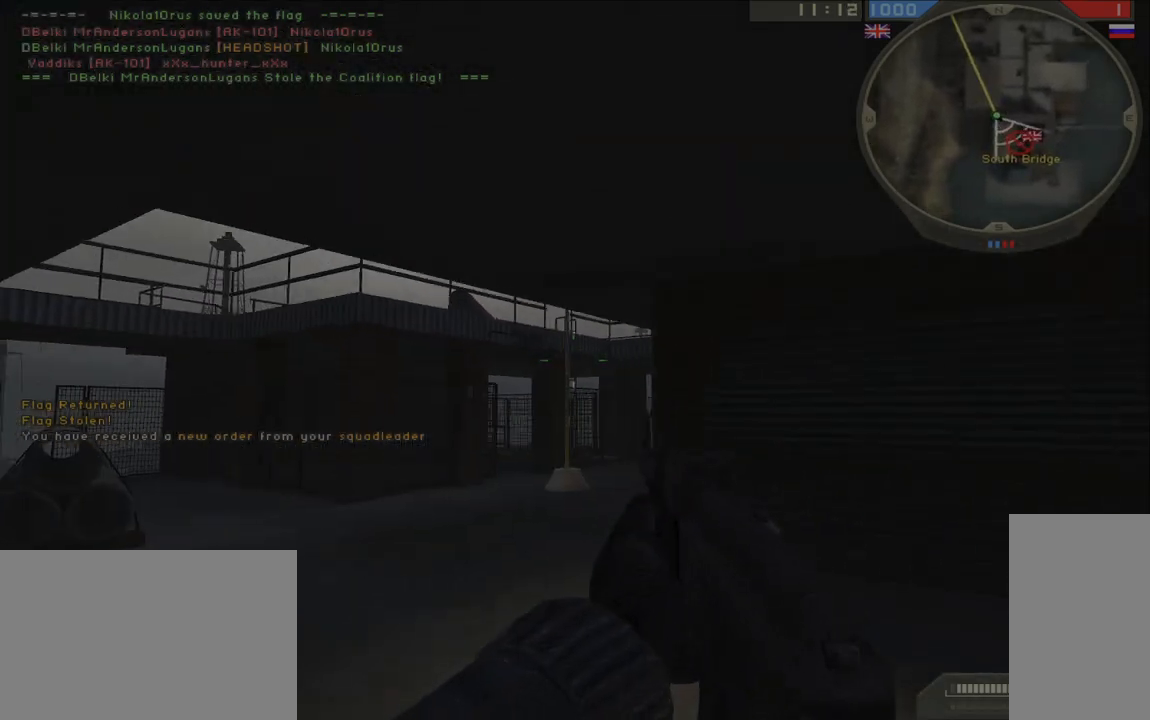
{"keys": ["shift", "w"], "mouse": [], "events": [[150, "shift", "down"], [183, "a", "up"], [283, "mouse_mb5", "down"], [367, "mouse_mb5", "up"]]}
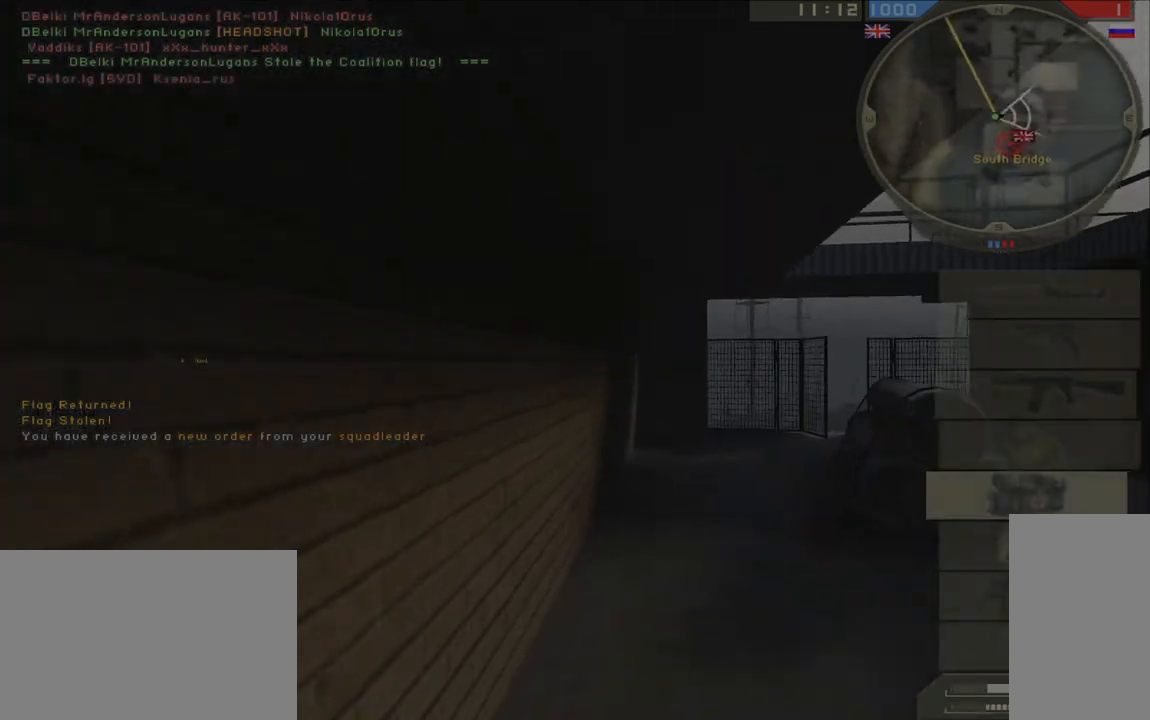
{"keys": ["a", "ctrl", "s"], "mouse": [], "events": [[117, "a", "down"], [150, "shift", "up"], [267, "w", "up"], [400, "ctrl", "down"], [400, "shift", "down"], [450, "s", "down"], [500, "shift", "up"]]}
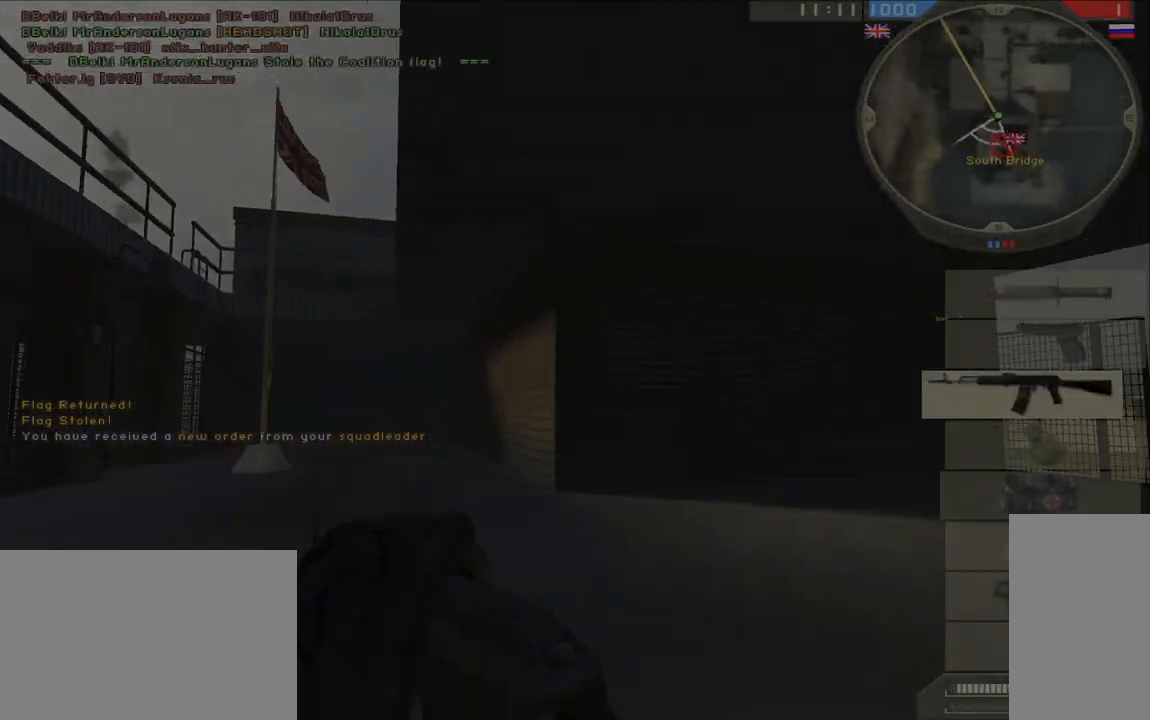
{"keys": ["a", "s"], "mouse": [], "events": [[33, "ctrl", "up"]]}
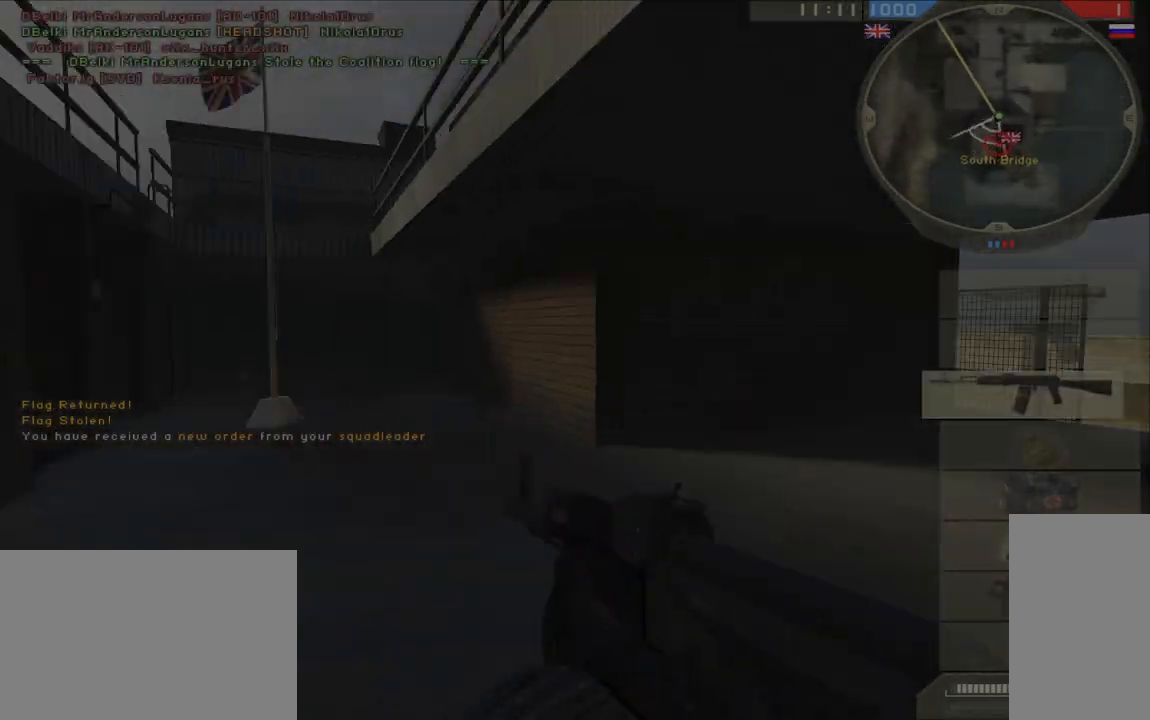
{"keys": ["a"], "mouse": [], "events": [[50, "s", "up"], [150, "w", "down"], [367, "w", "up"]]}
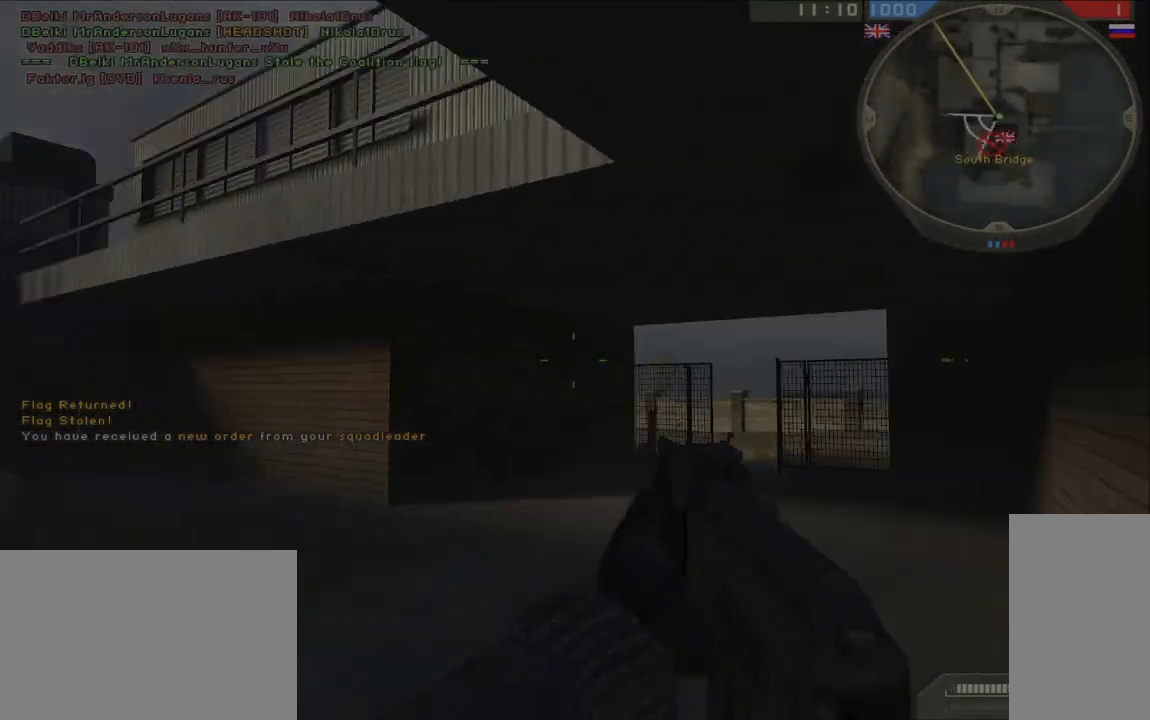
{"keys": ["a", "s"], "mouse": [], "events": [[400, "s", "down"]]}
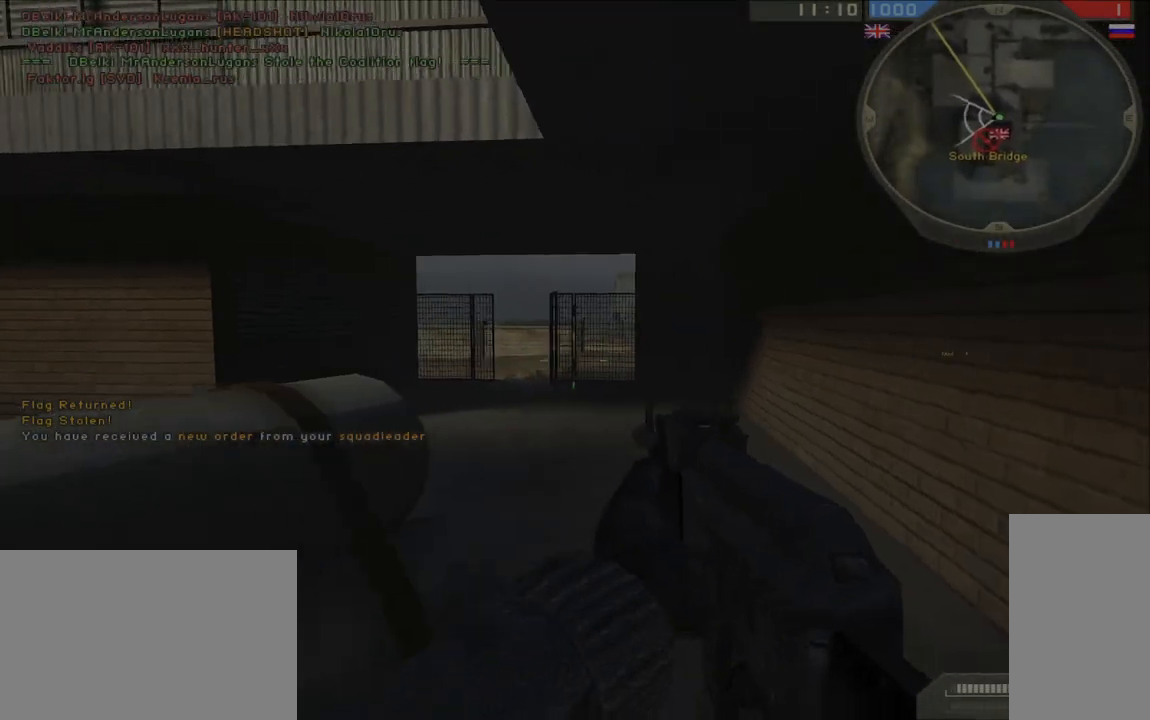
{"keys": ["a", "w"], "mouse": [], "events": [[67, "s", "up"], [100, "w", "down"], [117, "mouse_mb5", "down"], [217, "mouse_mb5", "up"]]}
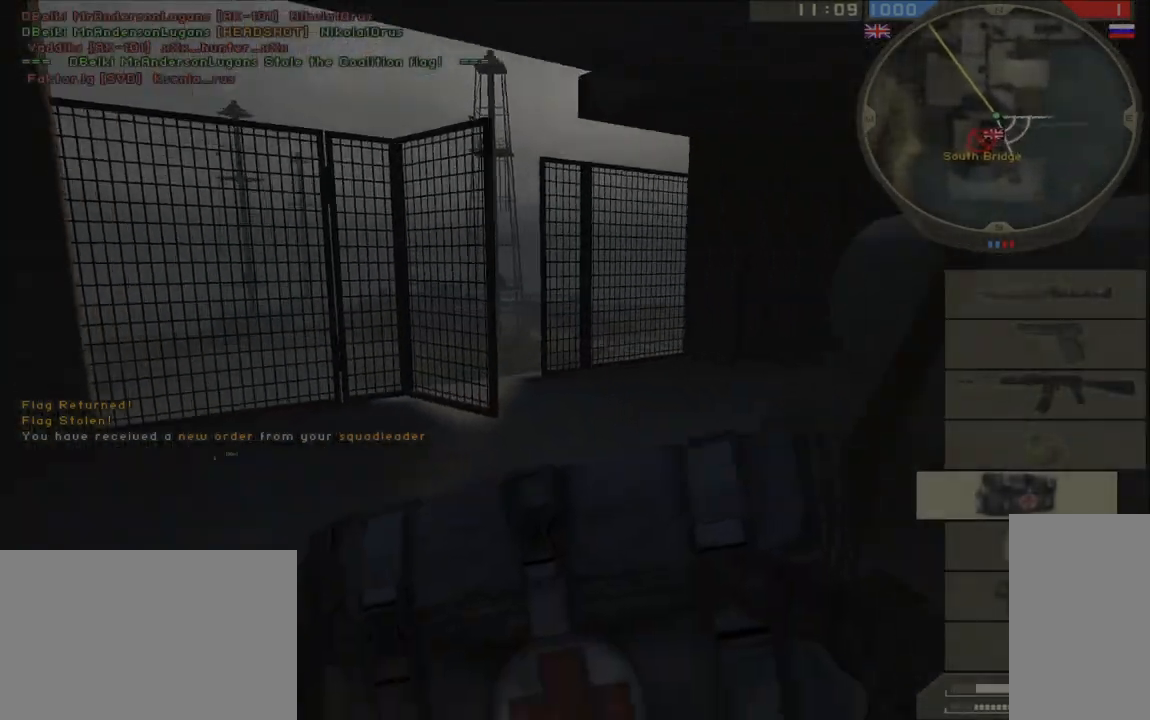
{"keys": ["a"], "mouse": [], "events": [[33, "w", "up"], [400, "ctrl", "down"], [500, "ctrl", "up"]]}
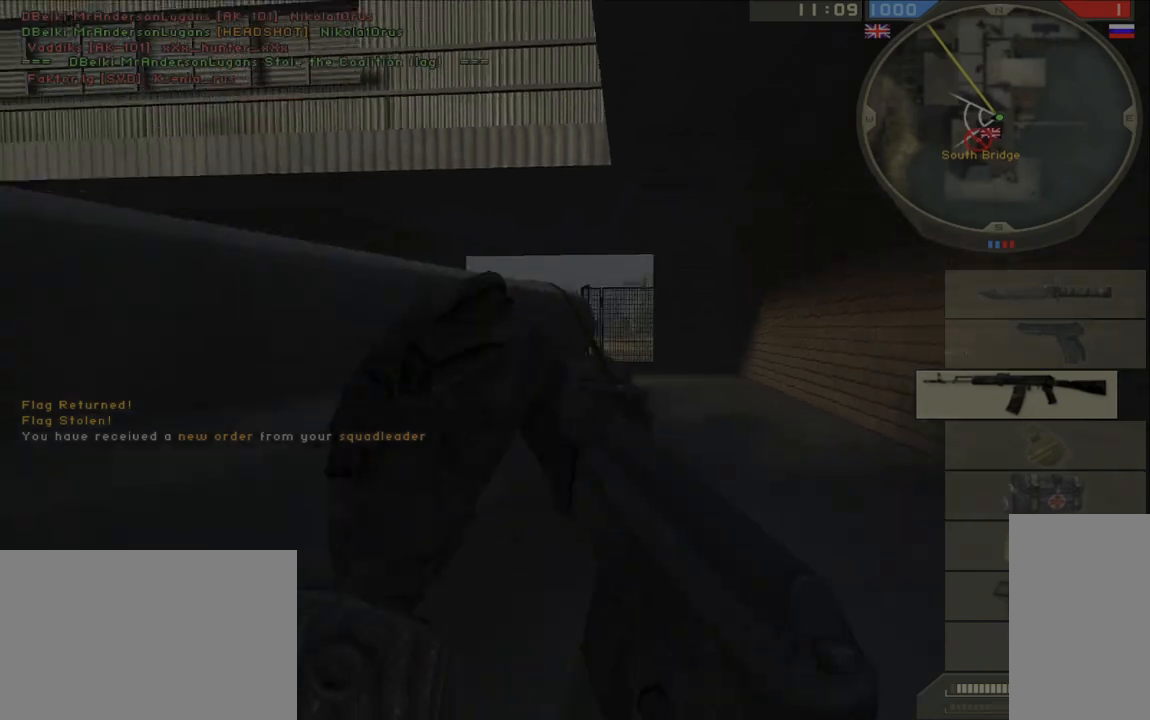
{"keys": ["d", "s"], "mouse": [], "events": [[133, "d", "down"], [133, "s", "down"], [150, "a", "up"]]}
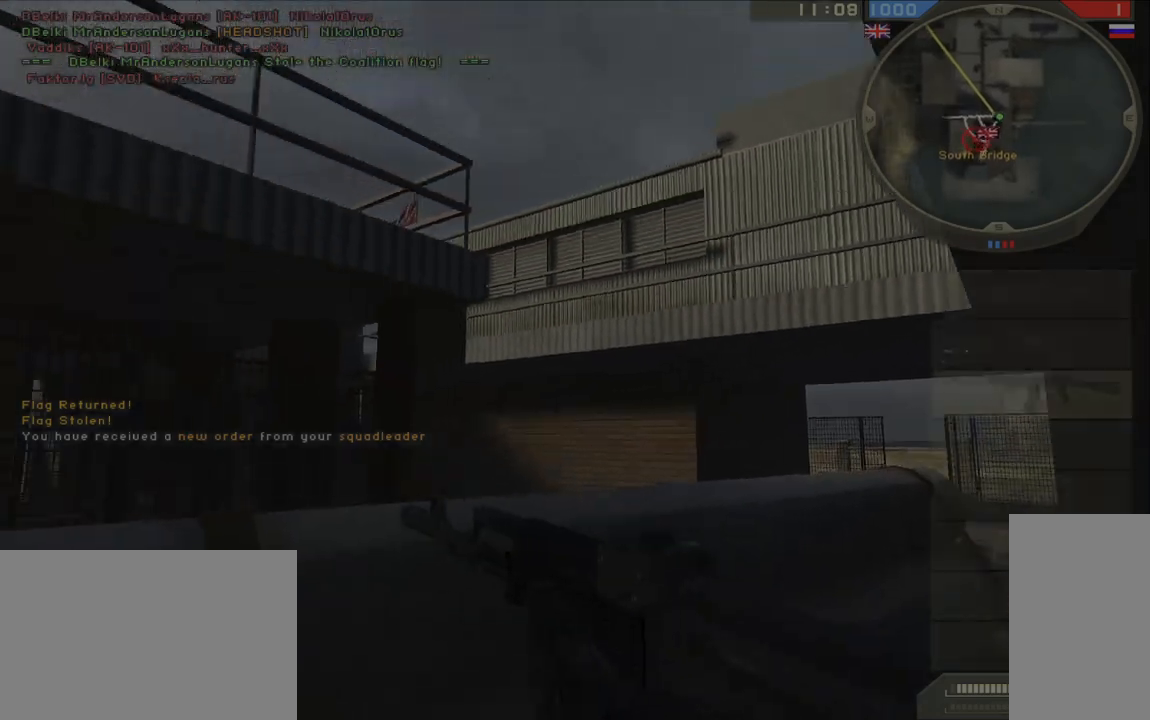
{"keys": ["a"], "mouse": [], "events": [[150, "a", "down"], [167, "d", "up"], [400, "s", "up"]]}
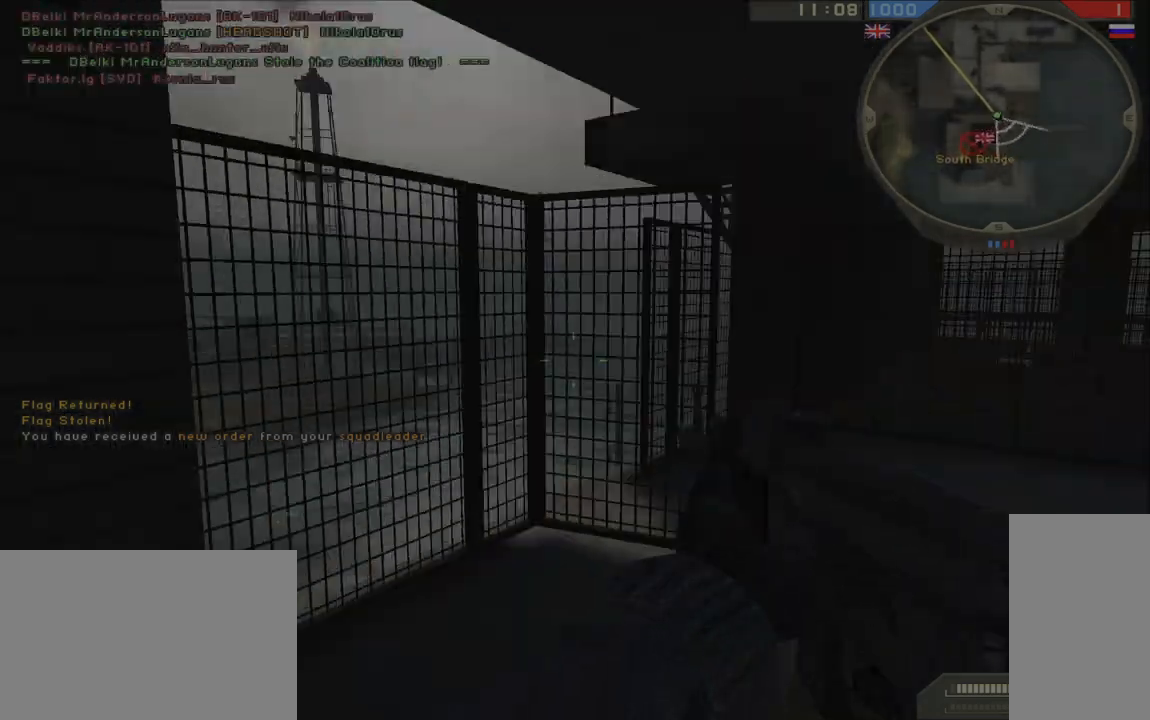
{"keys": ["a", "w"], "mouse": [], "events": [[117, "w", "down"]]}
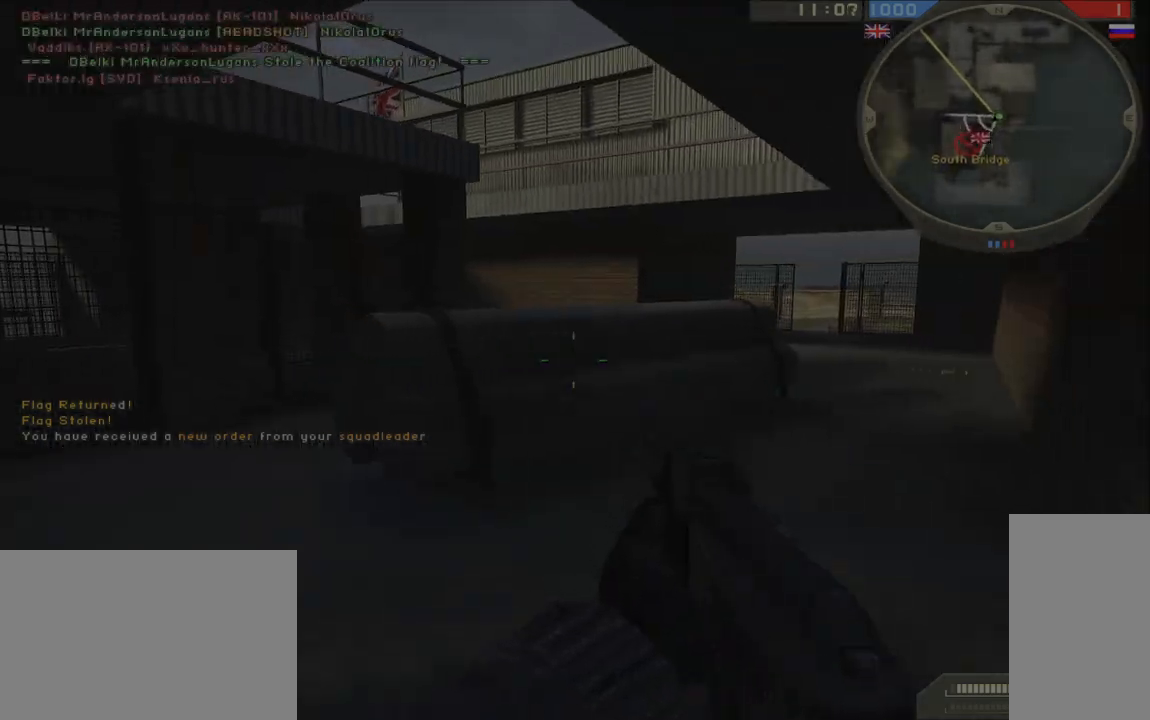
{"keys": ["d"], "mouse": [], "events": [[417, "d", "down"], [417, "w", "up"], [433, "a", "up"]]}
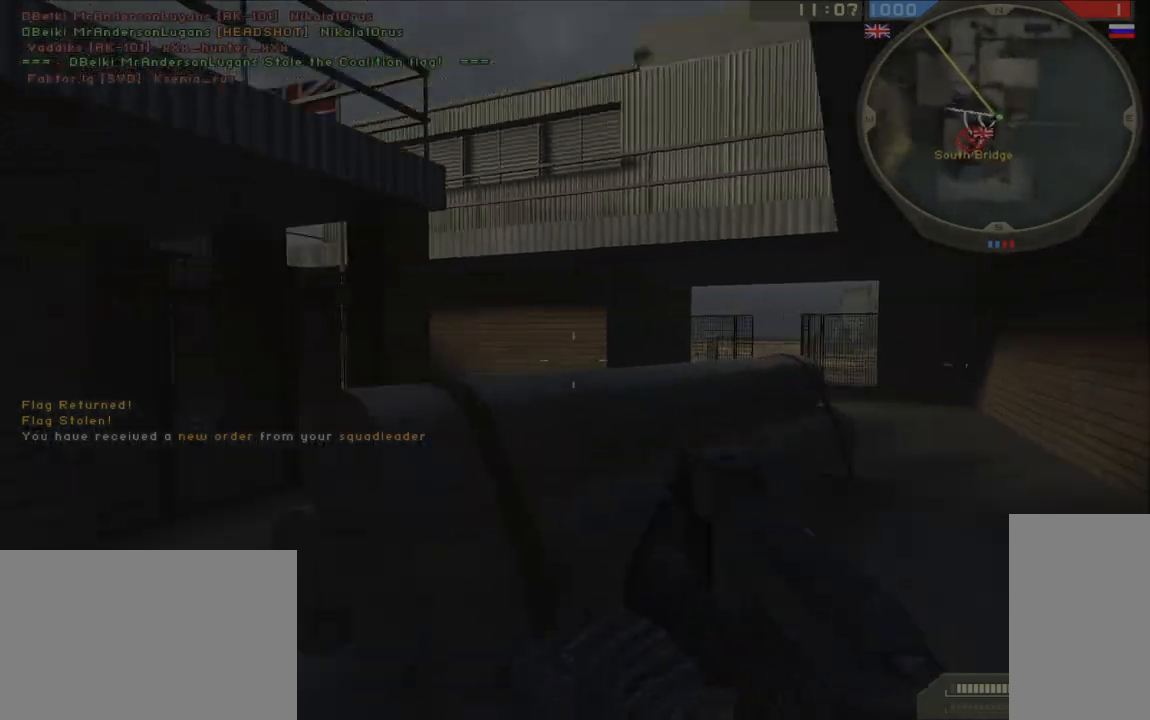
{"keys": ["a"], "mouse": [], "events": [[50, "s", "down"], [100, "d", "up"], [117, "a", "down"], [350, "s", "up"]]}
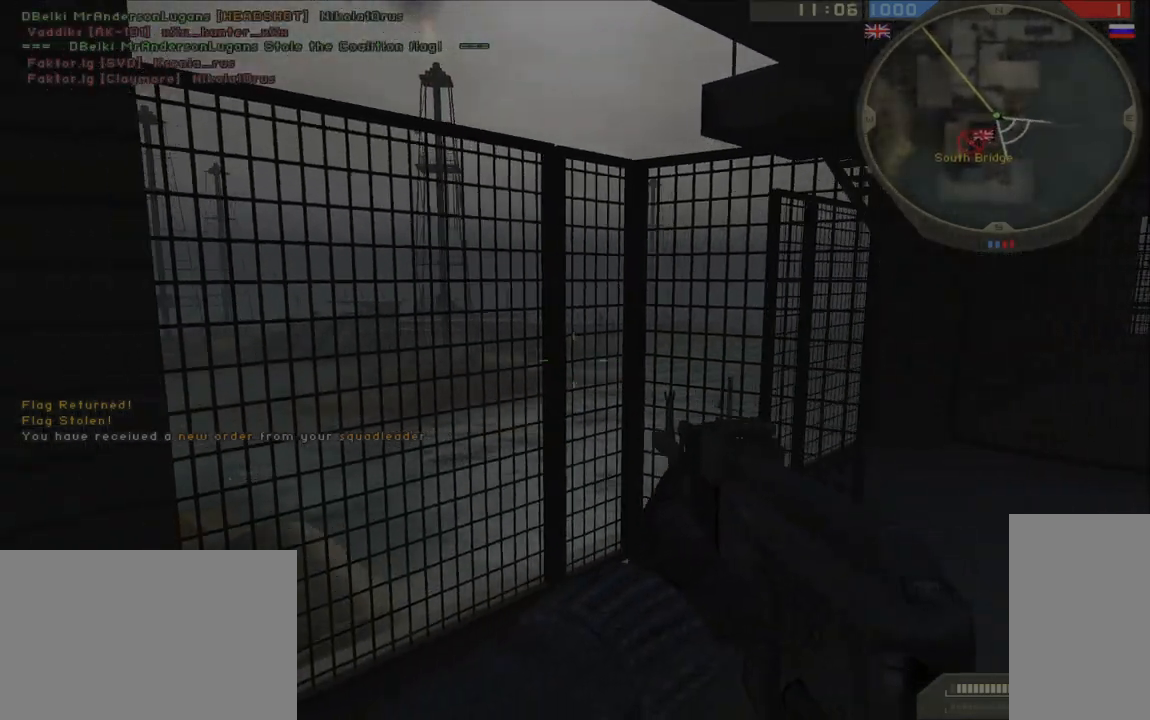
{"keys": [], "mouse": [], "events": [[67, "w", "down"], [217, "w", "up"], [267, "a", "up"]]}
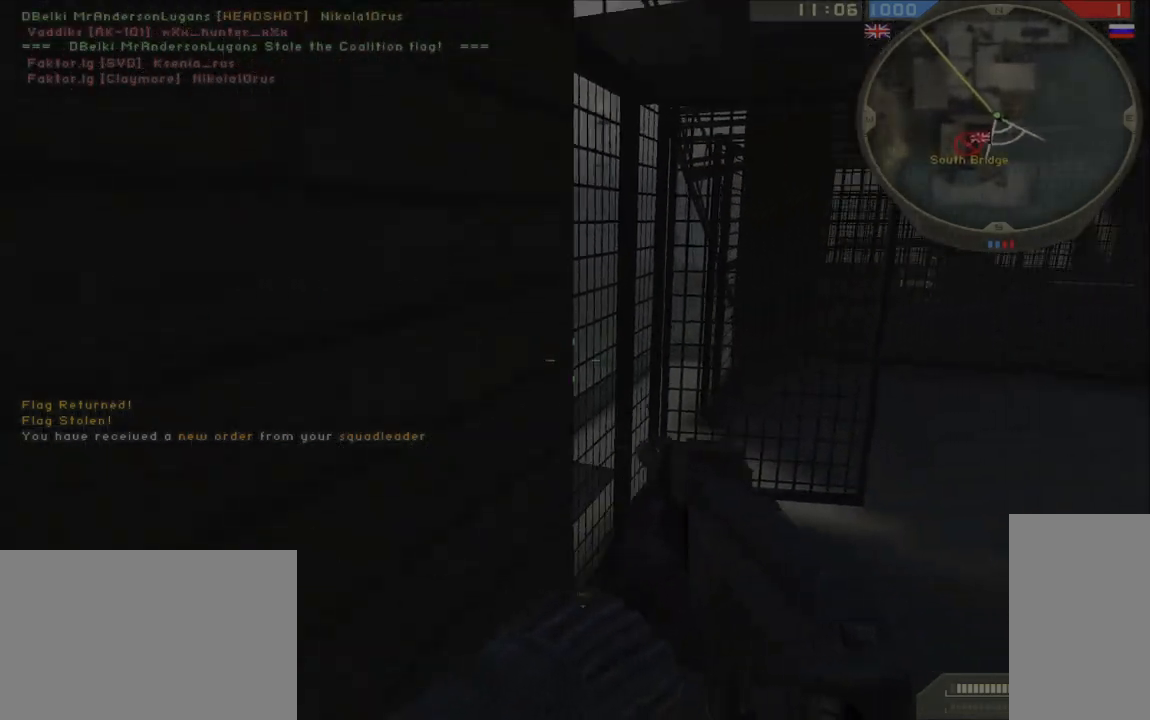
{"keys": [], "mouse": [], "events": []}
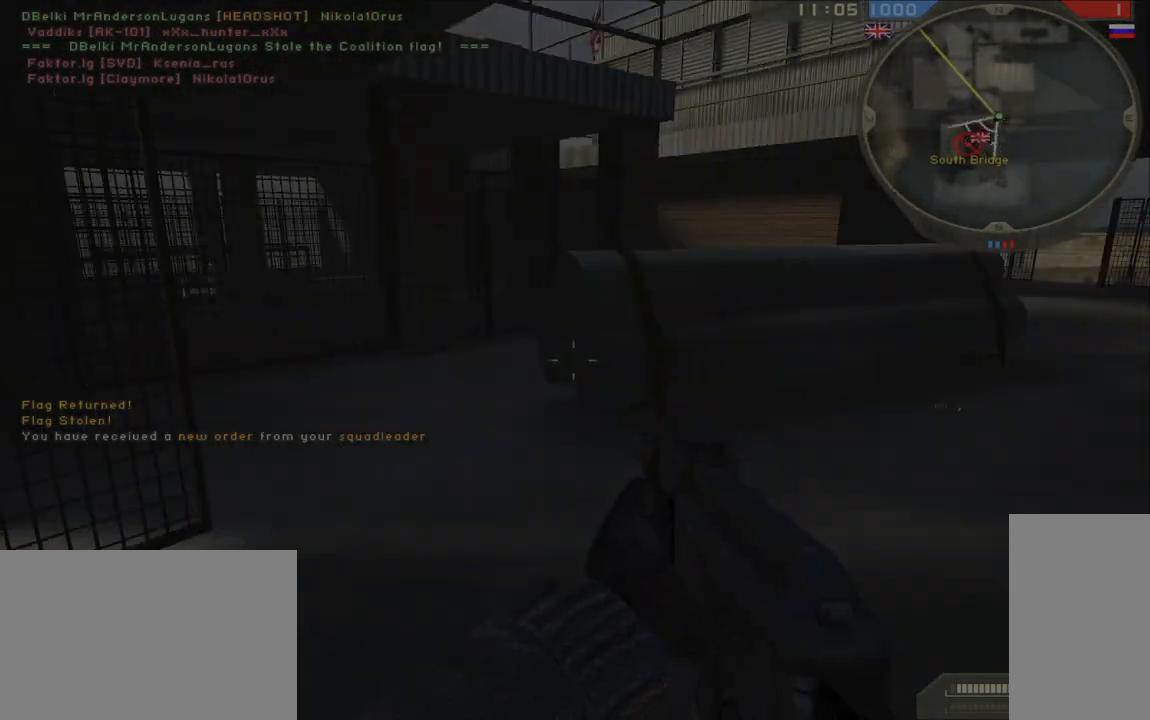
{"keys": [], "mouse": [], "events": []}
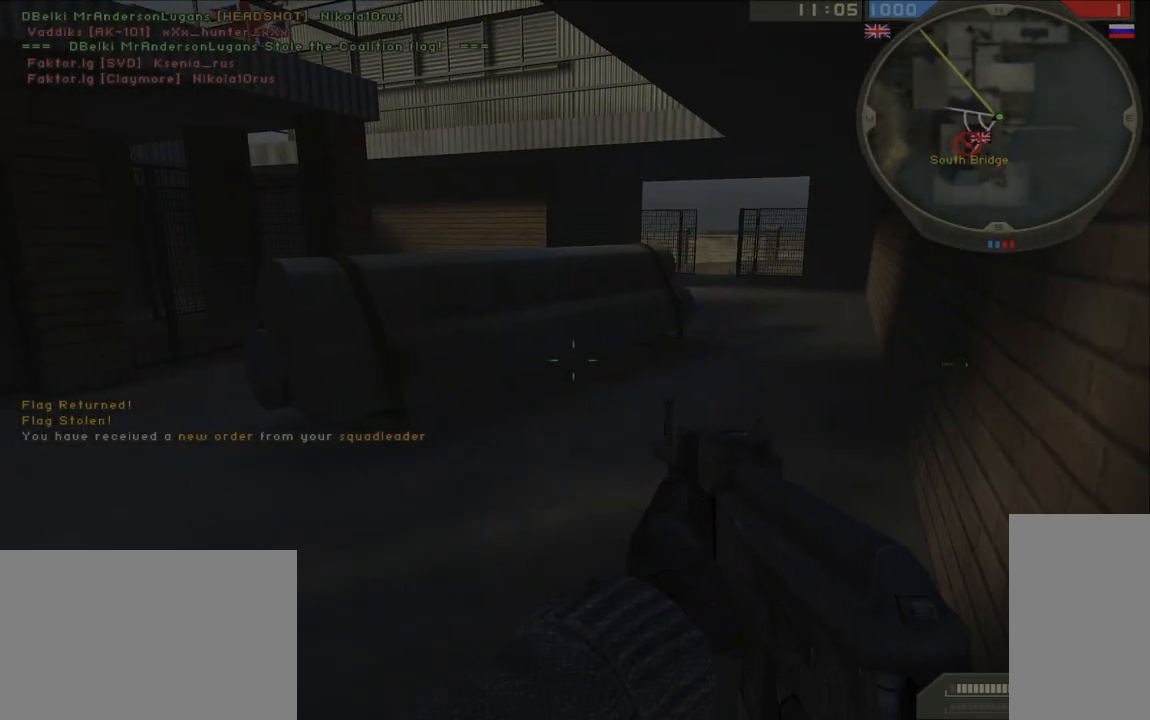
{"keys": [], "mouse": [], "events": []}
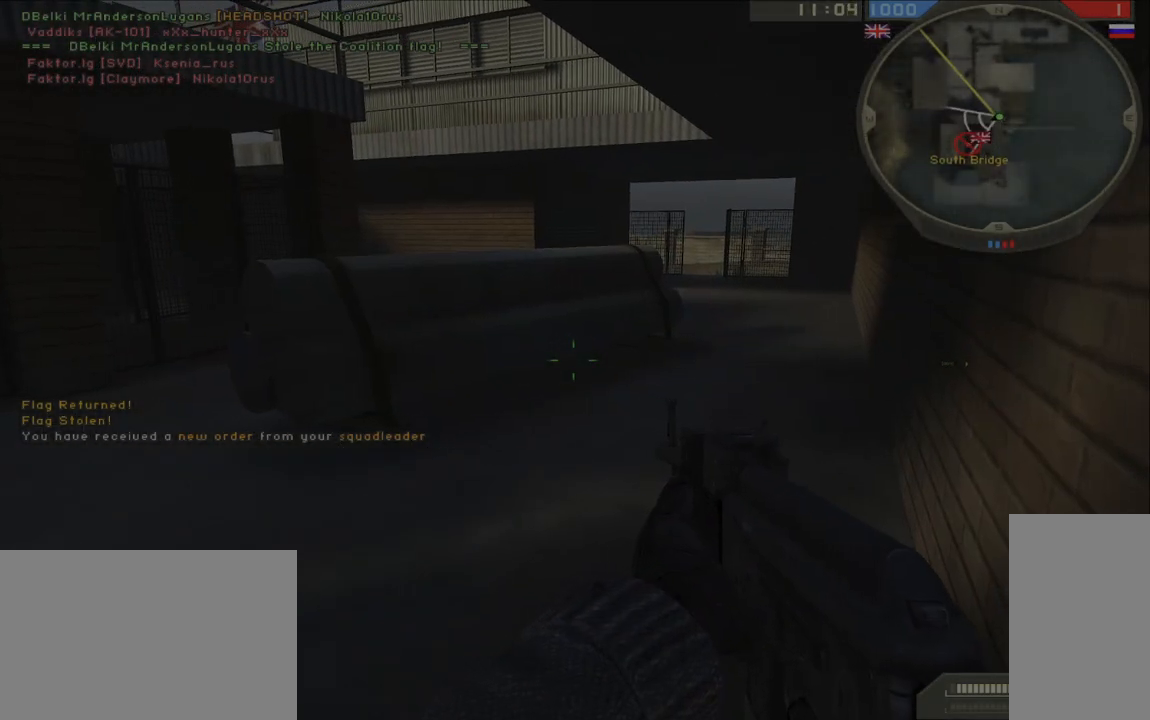
{"keys": [], "mouse": [], "events": []}
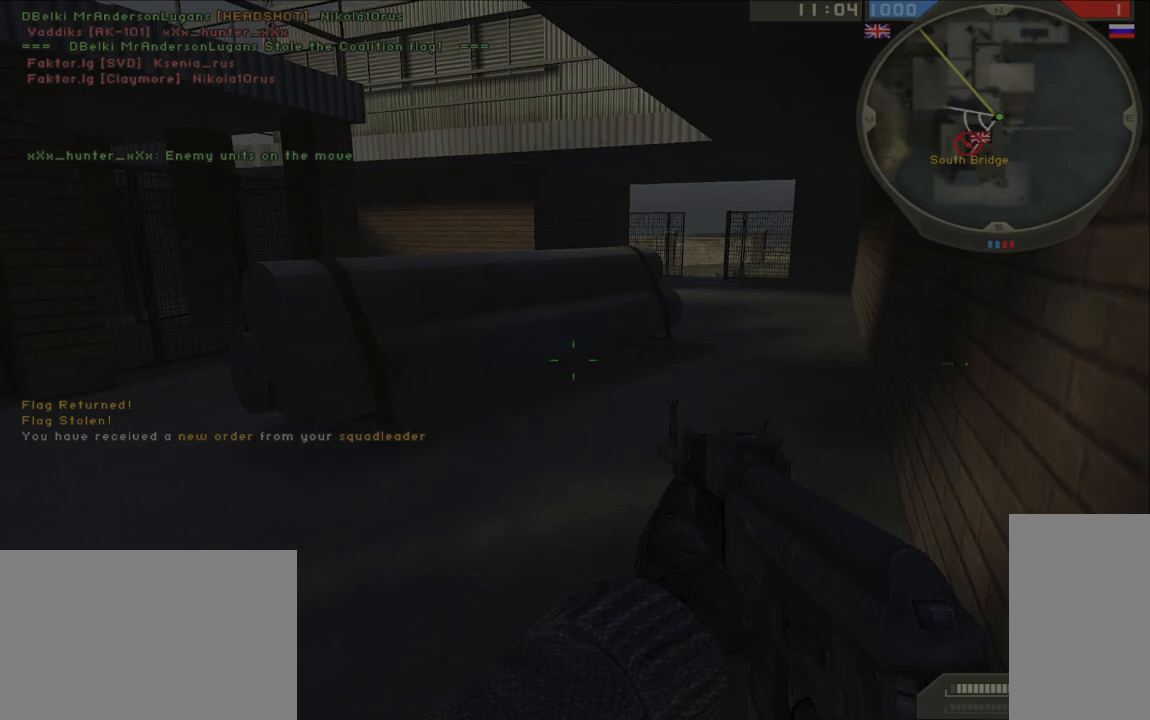
{"keys": ["d", "w"], "mouse": [], "events": [[333, "w", "down"], [383, "d", "down"]]}
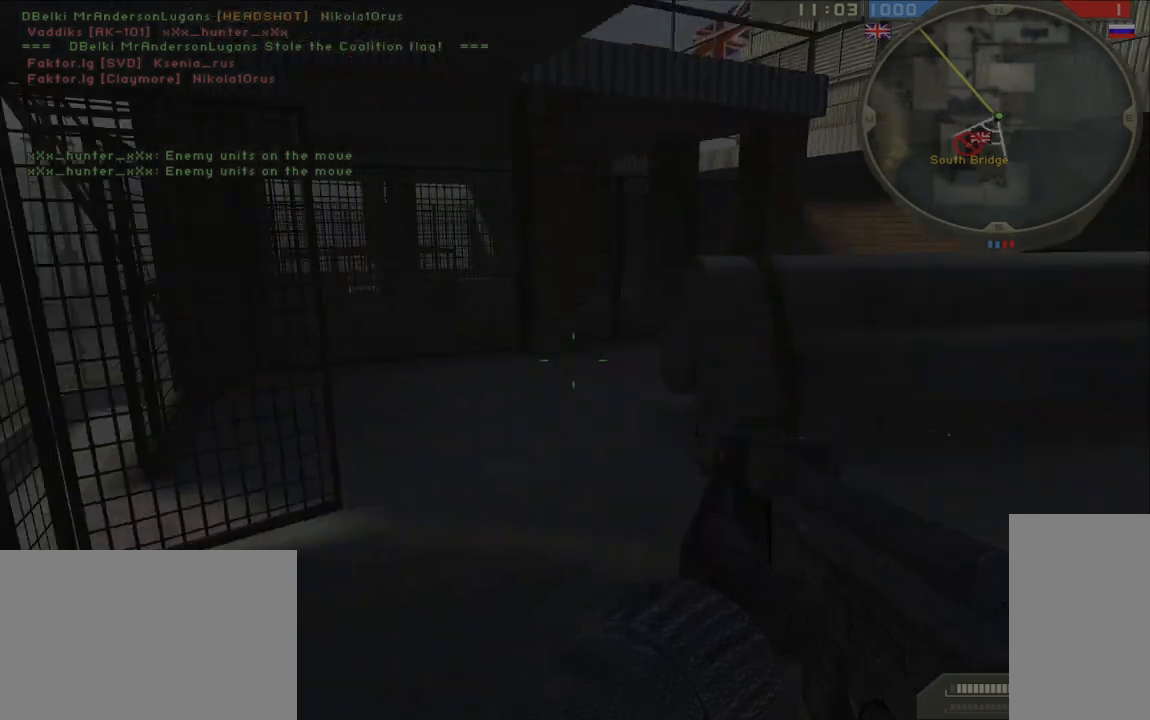
{"keys": ["d"], "mouse": [], "events": [[117, "w", "up"]]}
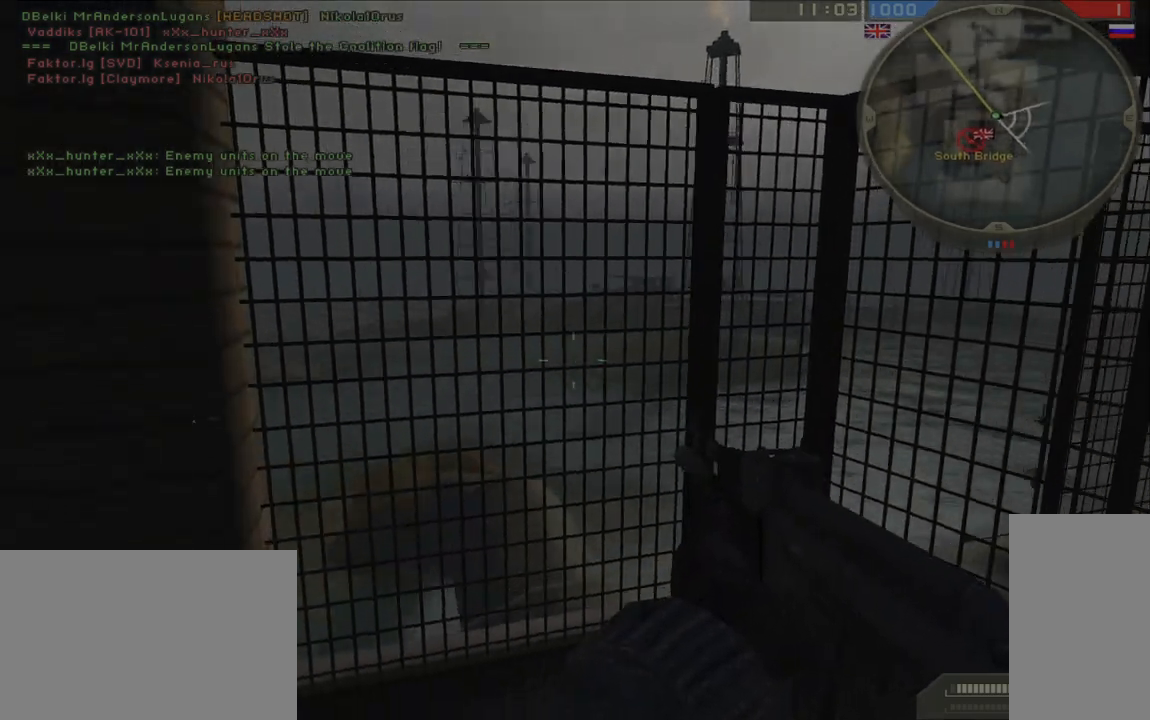
{"keys": ["a"], "mouse": [], "events": [[267, "s", "down"], [383, "a", "down"], [400, "d", "up"], [417, "s", "up"]]}
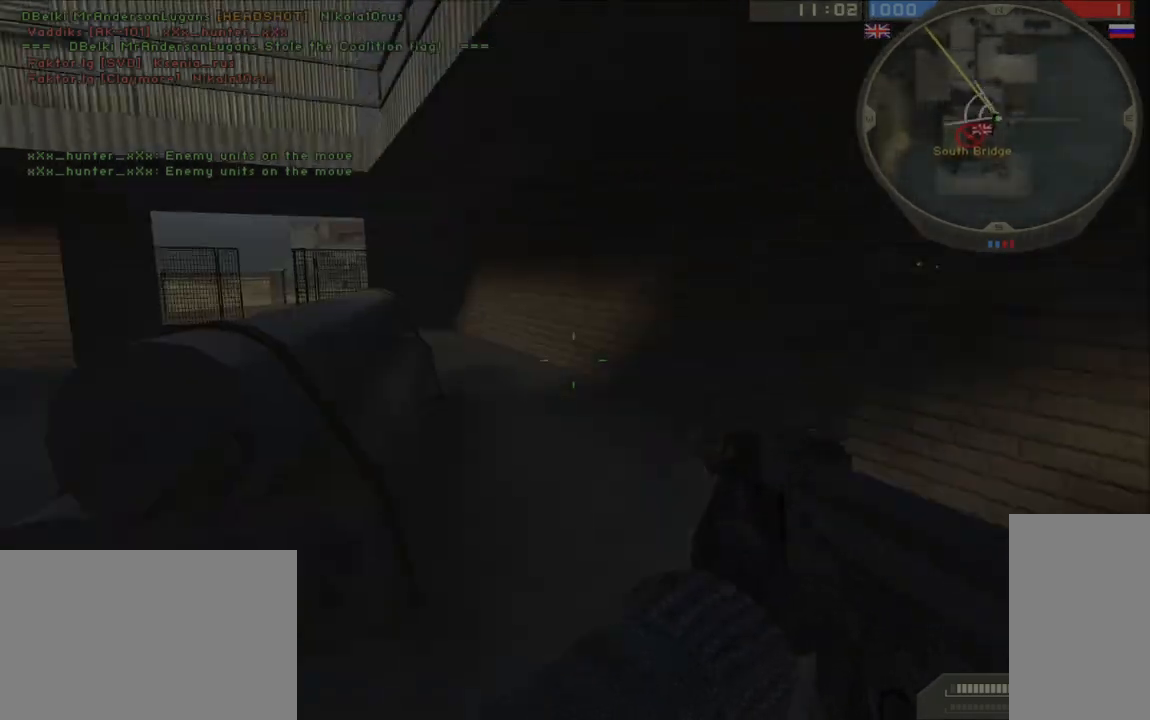
{"keys": ["d", "w"], "mouse": [], "events": [[67, "w", "down"], [433, "a", "up"], [433, "d", "down"]]}
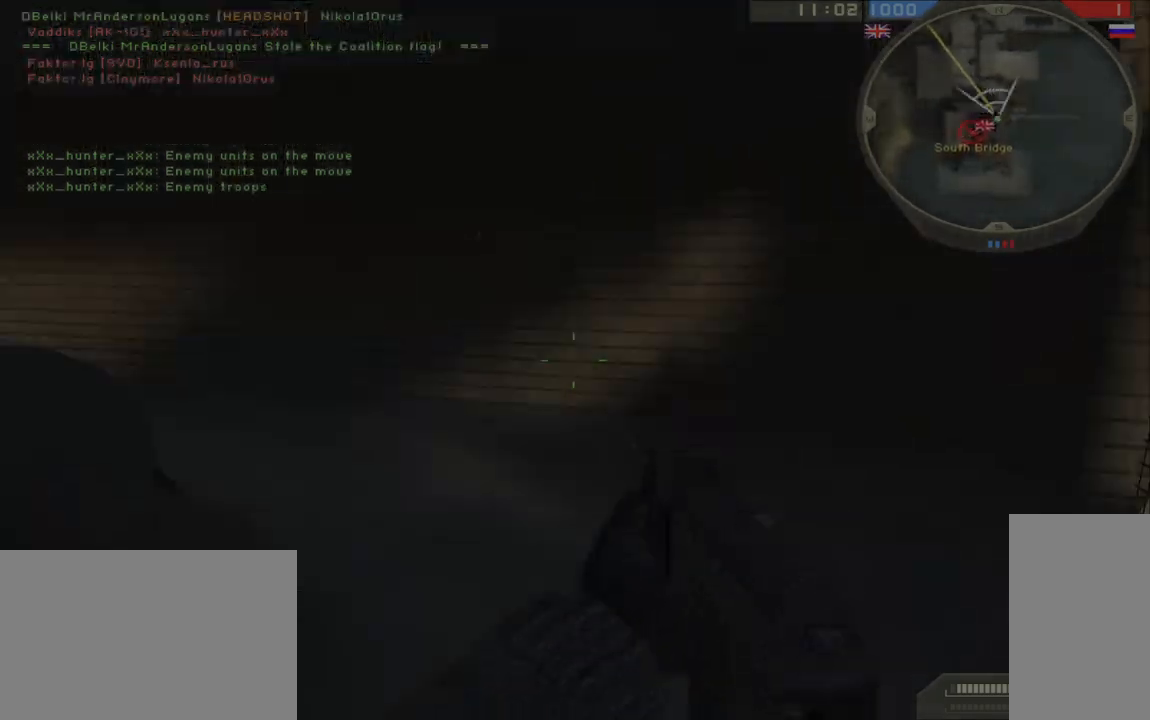
{"keys": ["d", "w"], "mouse": [], "events": [[183, "w", "up"], [333, "w", "down"]]}
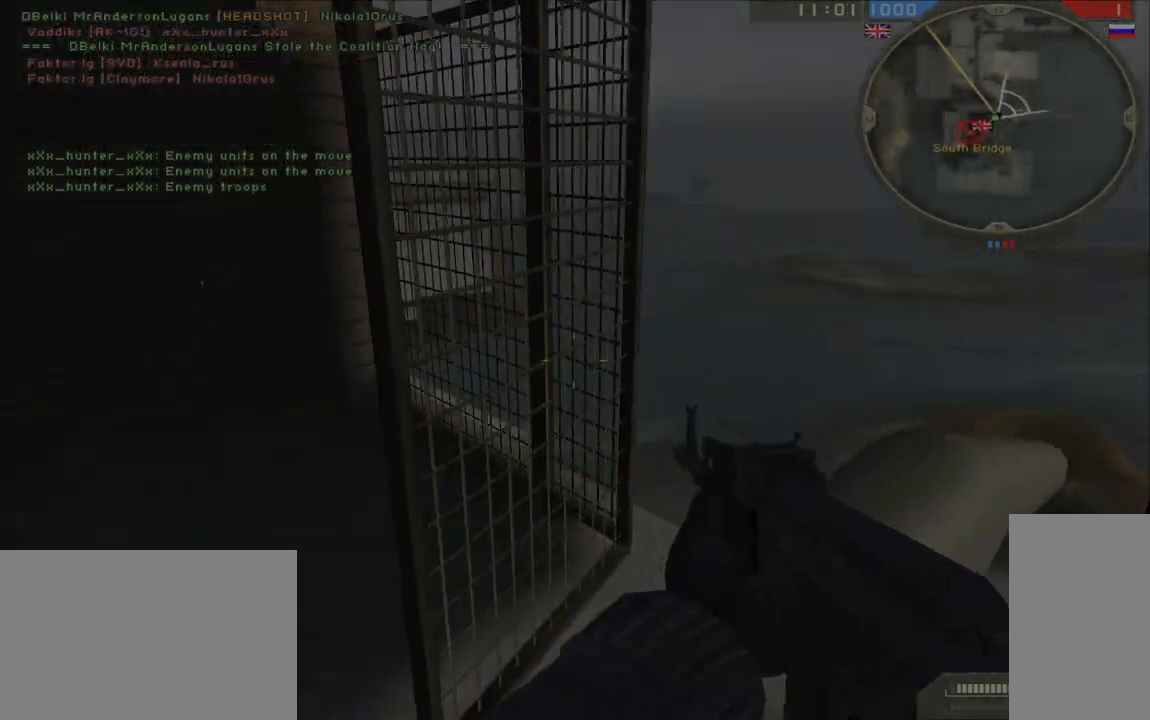
{"keys": [], "mouse": [], "events": [[150, "d", "up"], [200, "a", "down"], [267, "a", "up"], [333, "w", "up"], [350, "d", "down"], [500, "d", "up"]]}